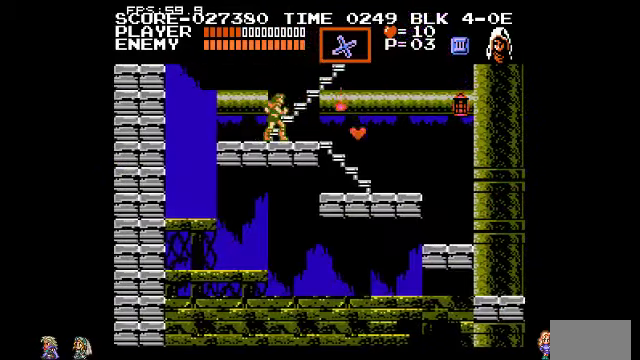
Gameplay with a controller (PlayStation layout); each line is a JSON object with the inputs held at the frame after it (dt_ms = milliseconds from this image to that frame). "events" lists button and stick changes between this image and that frame as [ms after this image, input, new state], when the widget could be followed in between. Not read: DPAD_LEFT DPAD_RIGHT DPAD_UP L3 R3.
{"dt_ms": 500, "buttons": [], "events": [[167, "CIRCLE", "down"], [267, "CIRCLE", "up"]]}
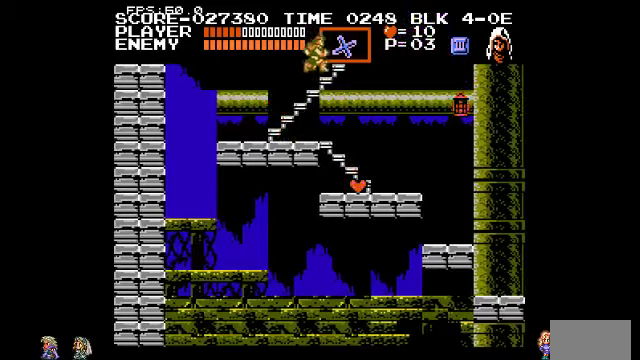
{"dt_ms": 500, "buttons": [], "events": []}
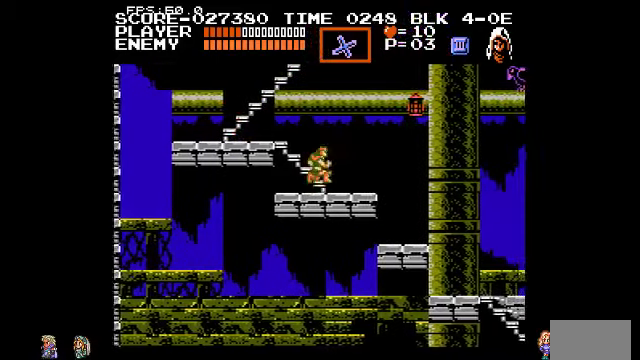
{"dt_ms": 500, "buttons": [], "events": []}
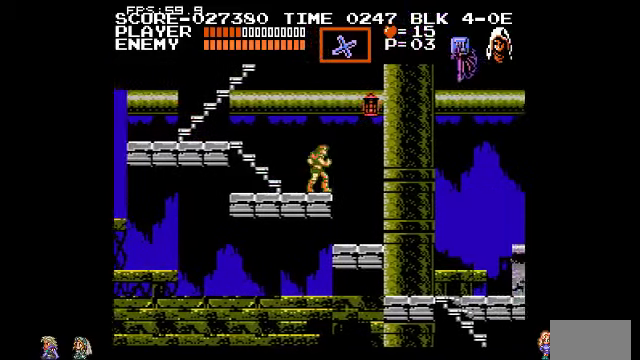
{"dt_ms": 500, "buttons": [], "events": [[66, "CIRCLE", "down"], [200, "CIRCLE", "up"]]}
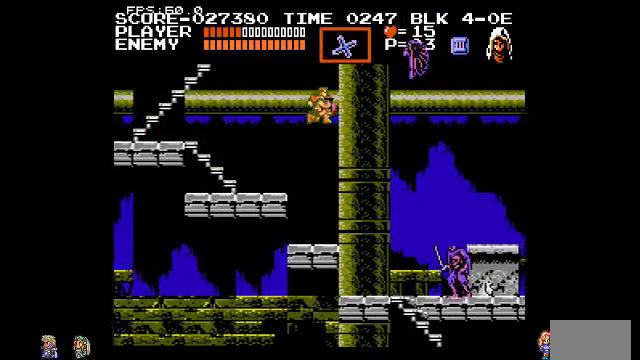
{"dt_ms": 500, "buttons": [], "events": [[100, "TRIANGLE", "down"], [200, "TRIANGLE", "up"]]}
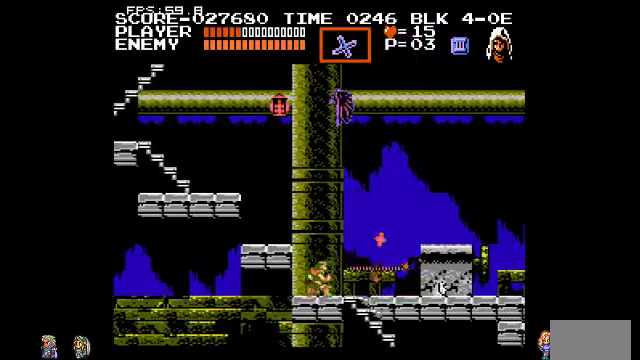
{"dt_ms": 500, "buttons": ["DPAD_DOWN"], "events": [[333, "DPAD_DOWN", "down"]]}
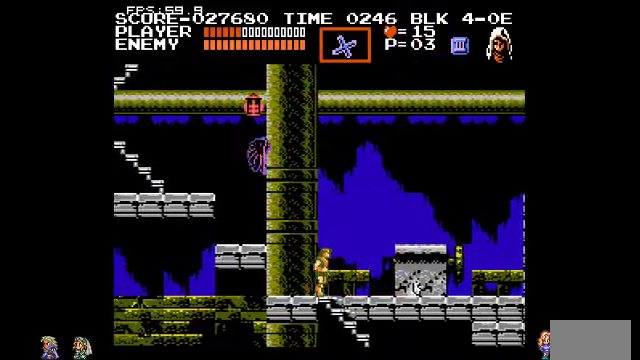
{"dt_ms": 500, "buttons": []}
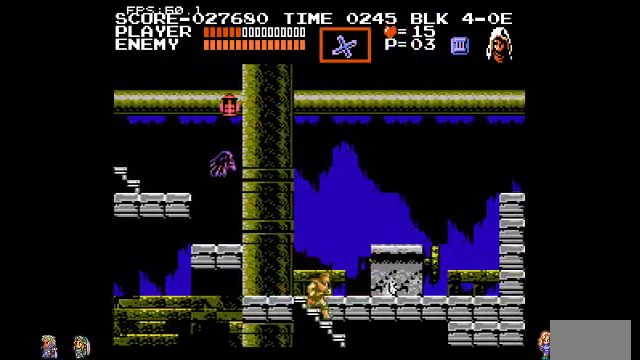
{"dt_ms": 500, "buttons": [], "events": []}
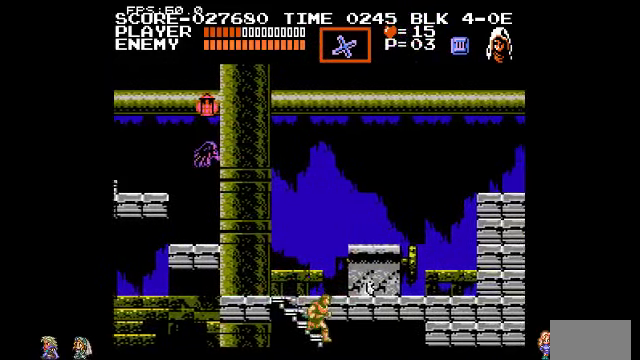
{"dt_ms": 500, "buttons": [], "events": []}
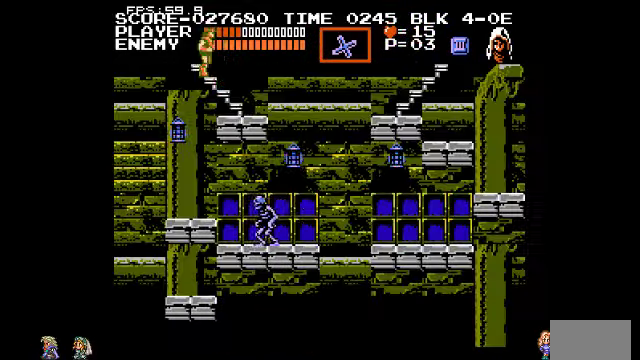
{"dt_ms": 500, "buttons": [], "events": []}
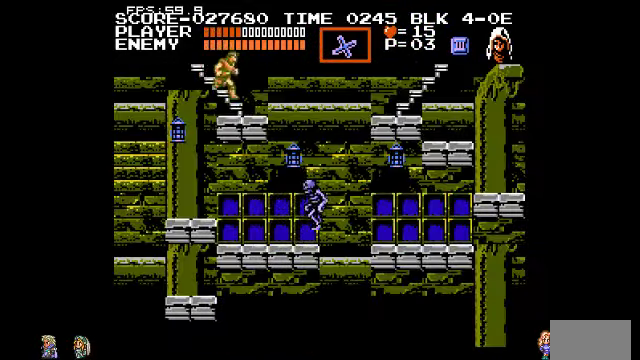
{"dt_ms": 500, "buttons": [], "events": []}
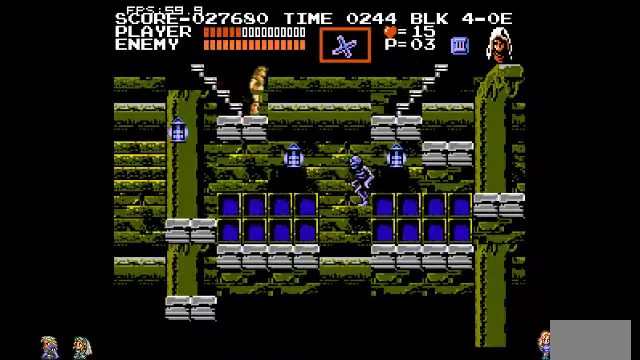
{"dt_ms": 500, "buttons": ["CIRCLE"], "events": [[500, "CIRCLE", "down"]]}
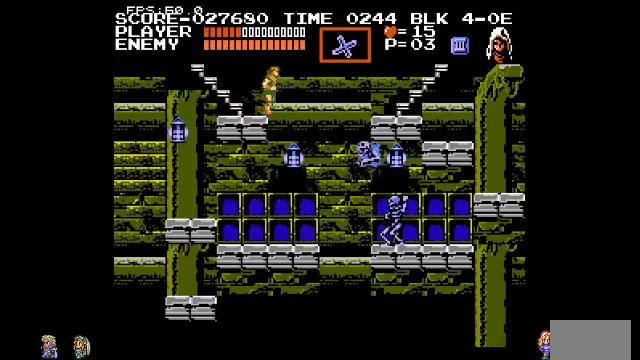
{"dt_ms": 500, "buttons": [], "events": [[334, "TRIANGLE", "down"], [400, "CIRCLE", "up"], [434, "TRIANGLE", "up"]]}
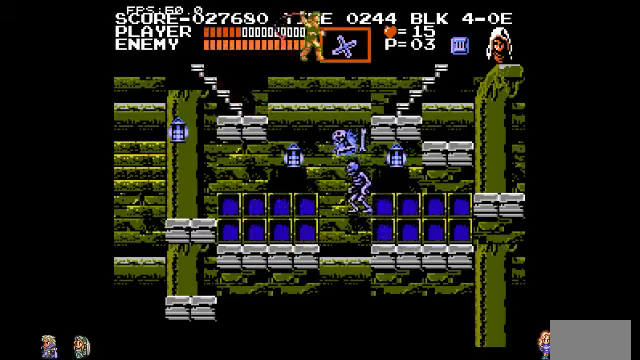
{"dt_ms": 500, "buttons": [], "events": []}
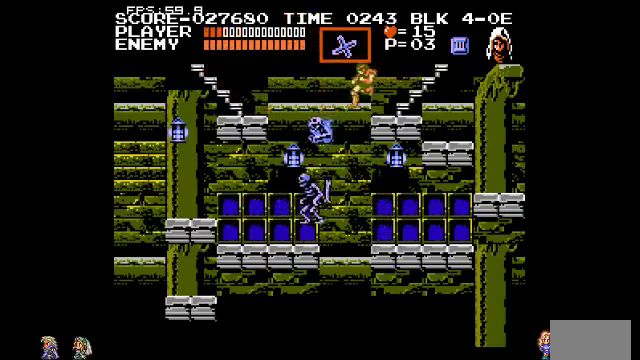
{"dt_ms": 500, "buttons": [], "events": []}
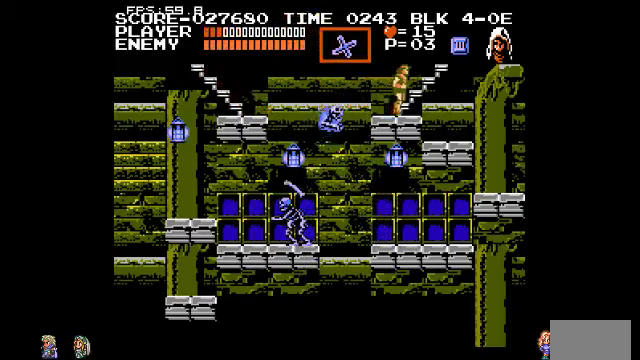
{"dt_ms": 500, "buttons": [], "events": []}
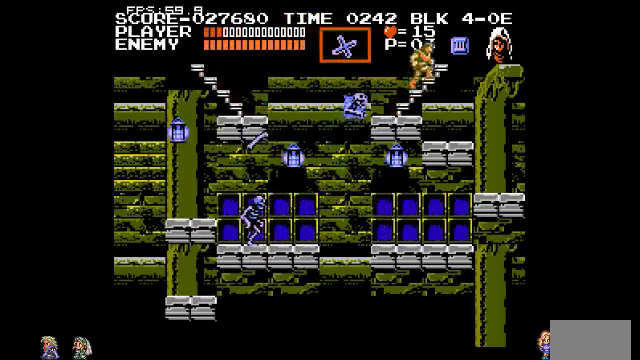
{"dt_ms": 500, "buttons": [], "events": []}
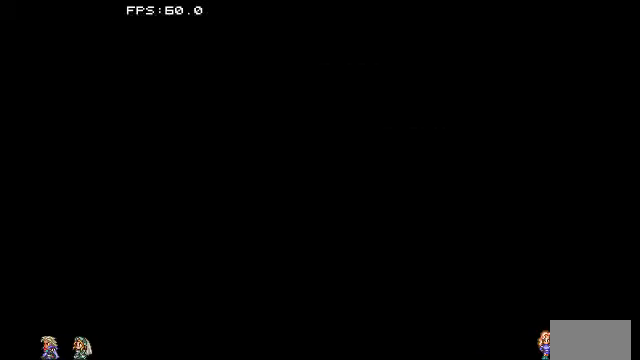
{"dt_ms": 500, "buttons": [], "events": []}
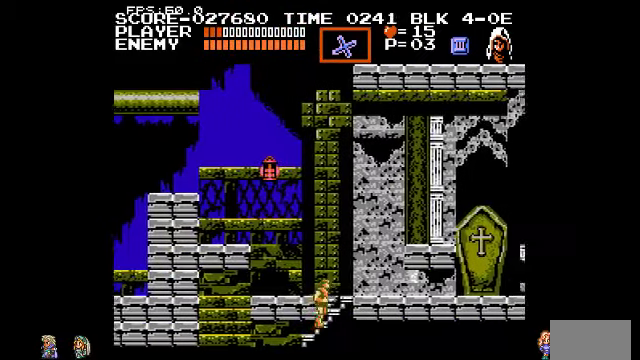
{"dt_ms": 1000, "buttons": ["CIRCLE", "TRIANGLE"]}
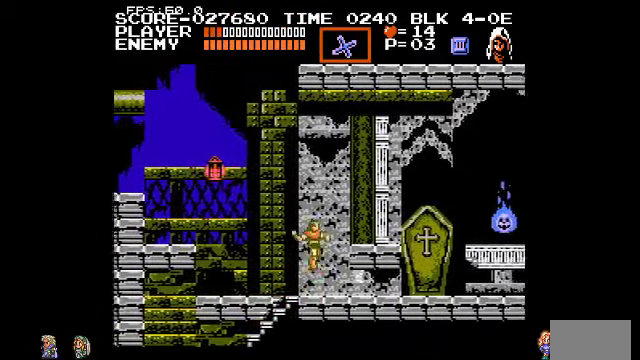
{"dt_ms": 500, "buttons": [], "events": [[67, "CIRCLE", "up"], [67, "TRIANGLE", "up"]]}
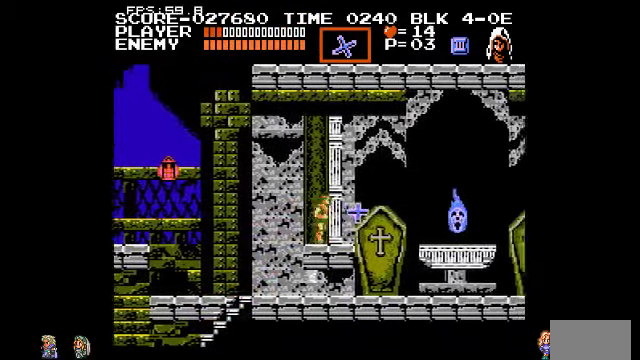
{"dt_ms": 500, "buttons": ["CIRCLE", "TRIANGLE"], "events": [[367, "CIRCLE", "down"], [434, "TRIANGLE", "down"]]}
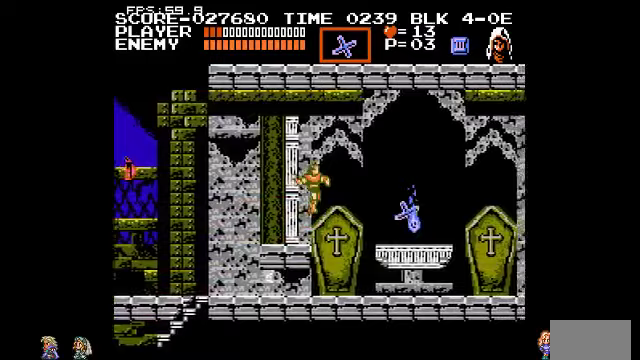
{"dt_ms": 500, "buttons": ["TRIANGLE"], "events": [[67, "TRIANGLE", "up"], [133, "CIRCLE", "up"], [467, "TRIANGLE", "down"]]}
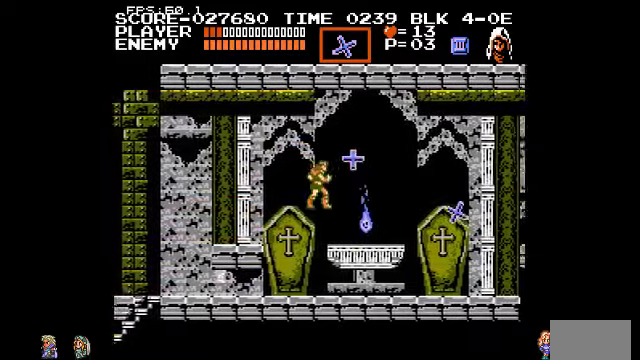
{"dt_ms": 500, "buttons": [], "events": [[67, "TRIANGLE", "up"]]}
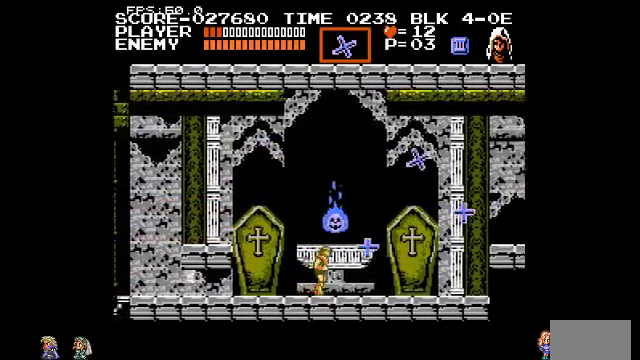
{"dt_ms": 500, "buttons": [], "events": []}
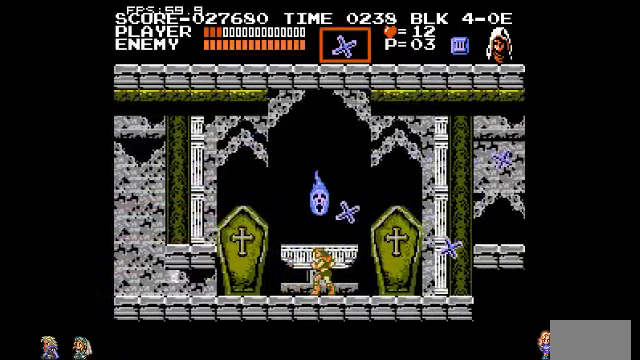
{"dt_ms": 500, "buttons": [], "events": []}
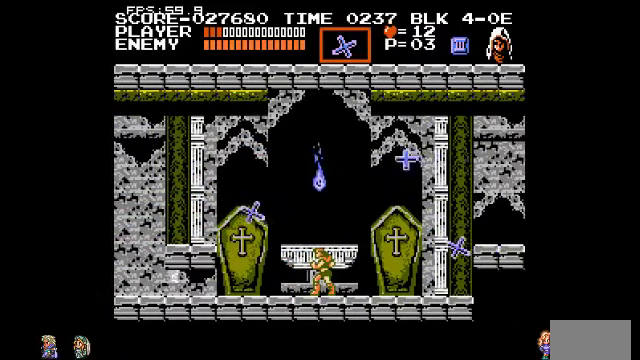
{"dt_ms": 500, "buttons": [], "events": []}
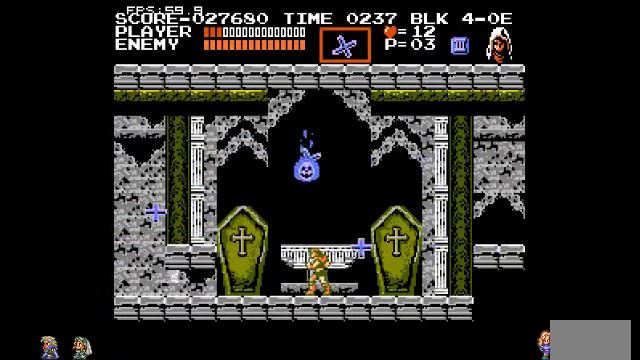
{"dt_ms": 500, "buttons": [], "events": [[400, "TRIANGLE", "down"], [500, "TRIANGLE", "up"]]}
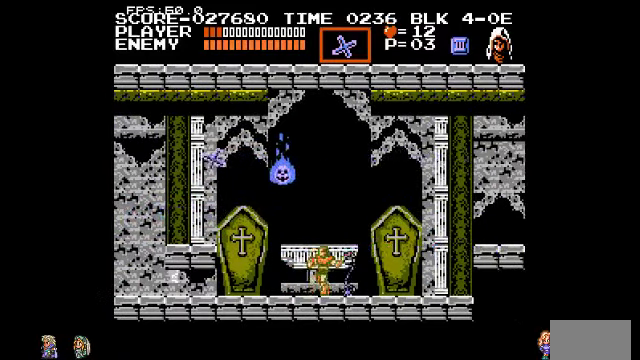
{"dt_ms": 500, "buttons": [], "events": []}
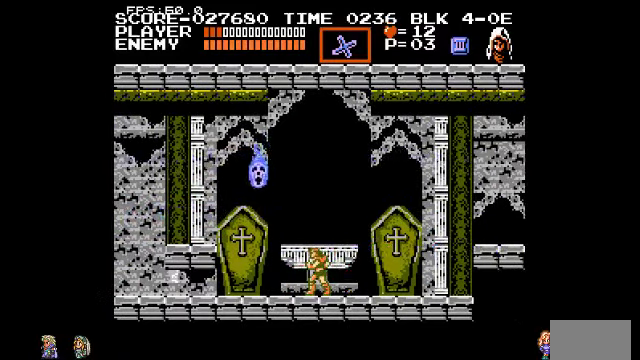
{"dt_ms": 500, "buttons": [], "events": [[133, "TRIANGLE", "down"], [233, "TRIANGLE", "up"]]}